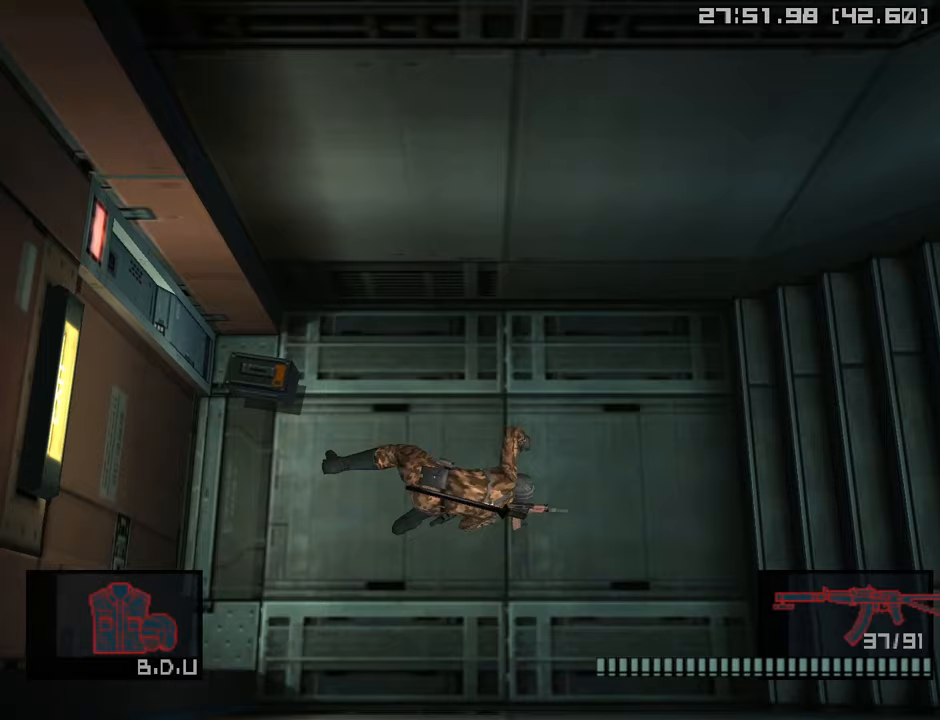
Gameplay with a controller (PlayStation layout); each line is a JSON object with the inputs held at the frame after it. "events" lists button and stick changes between this image and that frame as [ms after this image, input, new state], when the widget could be followed in between.
{"buttons": [], "left_stick": "up-left", "right_stick": "center", "events": []}
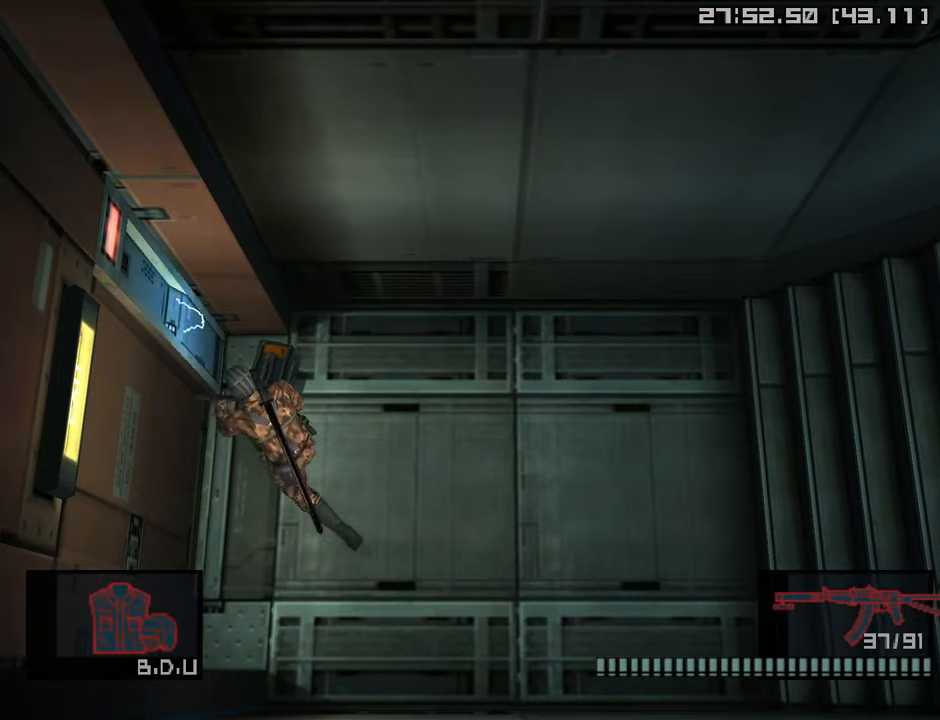
{"buttons": [], "left_stick": "down-right", "right_stick": "center", "events": [[50, "left_stick", "up-right"], [117, "left_stick", "down-right"], [133, "R2", "down"], [200, "R2", "up"], [283, "R2", "down"], [350, "R2", "up"]]}
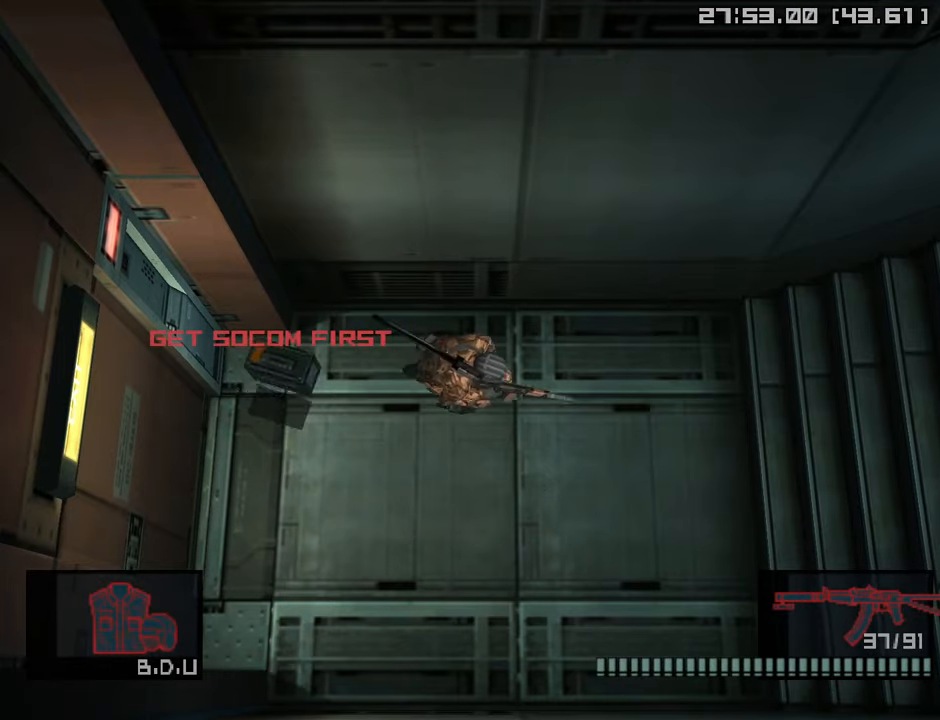
{"buttons": [], "left_stick": "right", "right_stick": "center", "events": [[333, "left_stick", "right"]]}
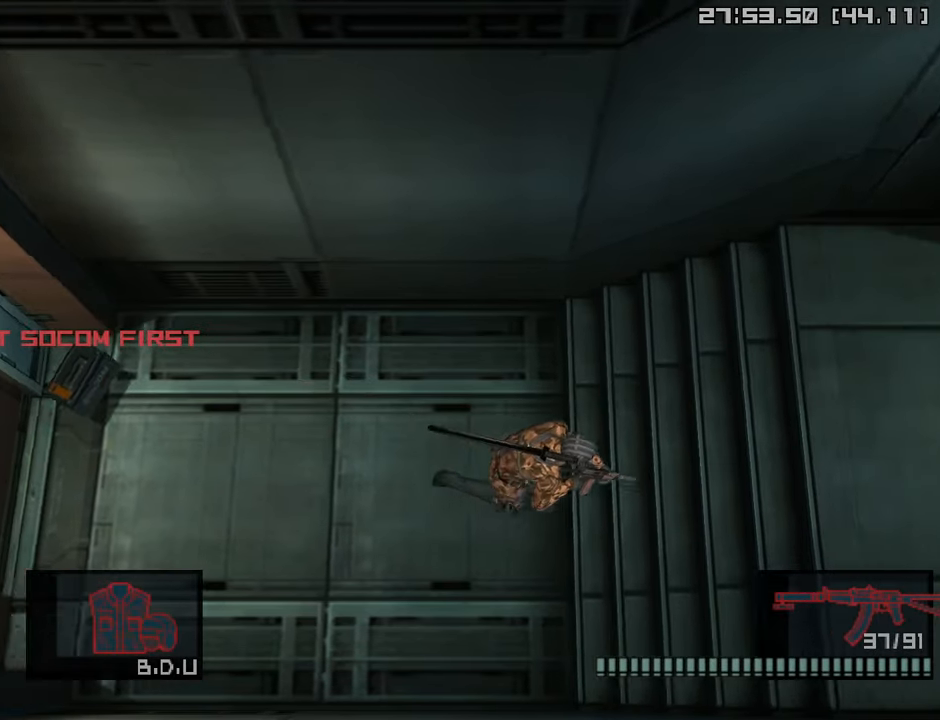
{"buttons": [], "left_stick": "right", "right_stick": "center", "events": []}
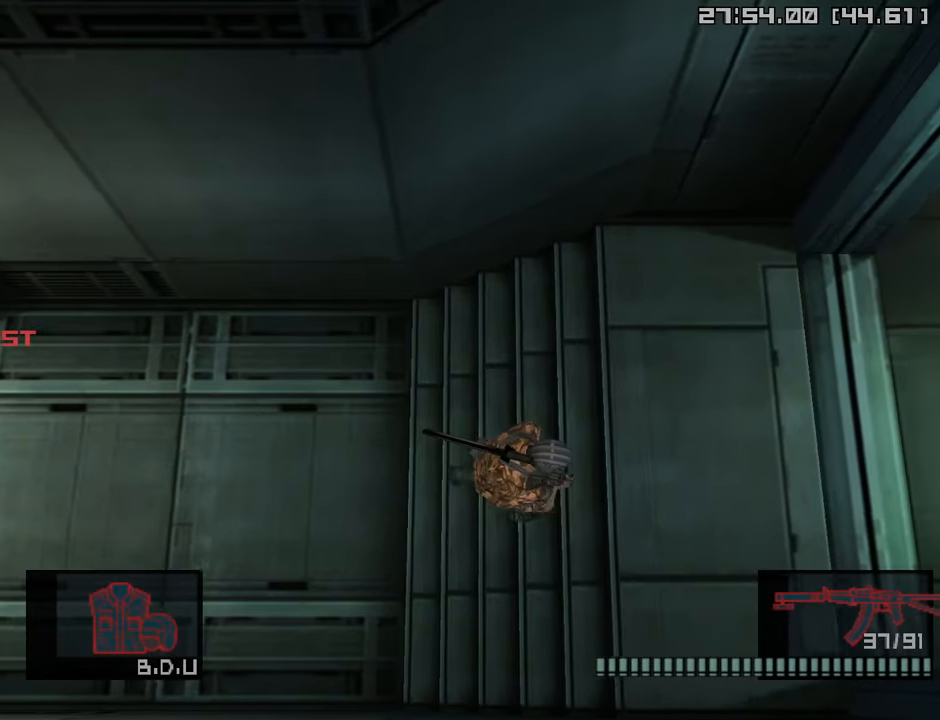
{"buttons": [], "left_stick": "up-right", "right_stick": "center", "events": [[483, "left_stick", "up-right"]]}
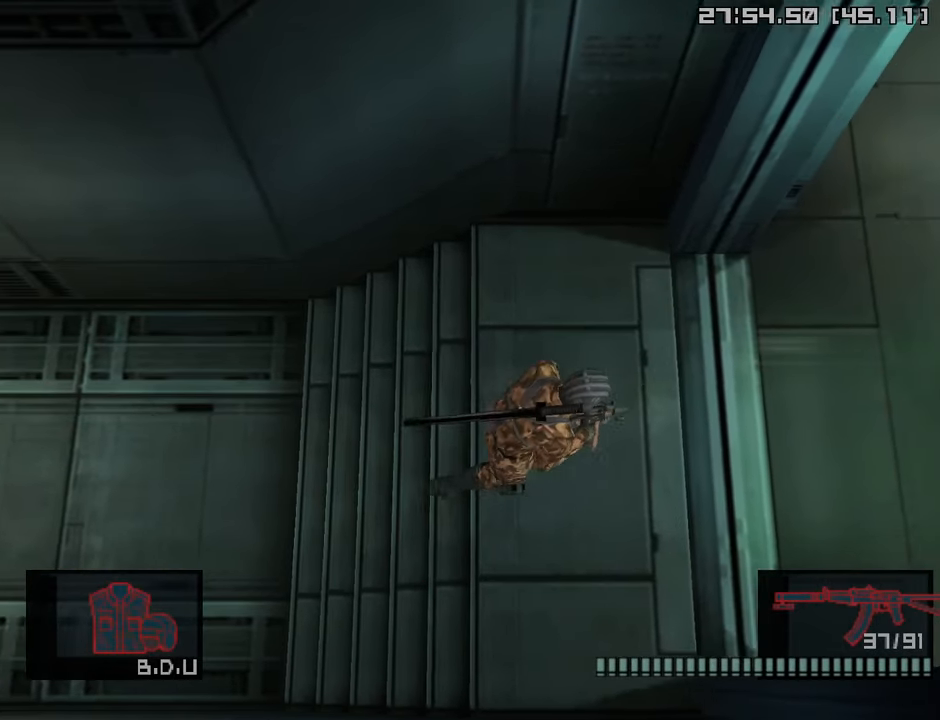
{"buttons": [], "left_stick": "up", "right_stick": "center", "events": [[467, "left_stick", "up"]]}
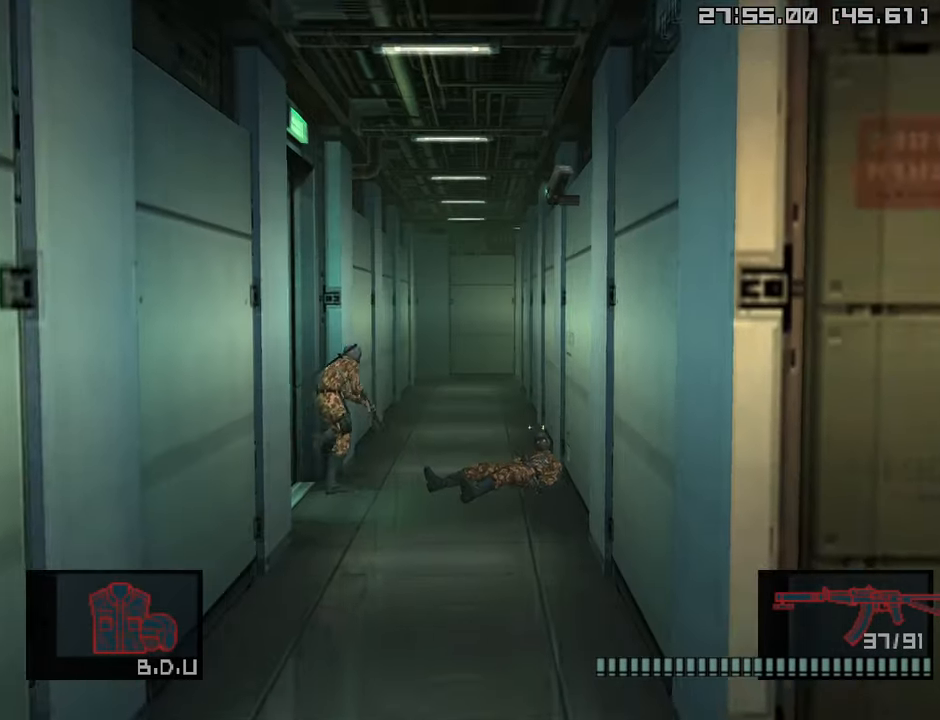
{"buttons": [], "left_stick": "up", "right_stick": "center", "events": []}
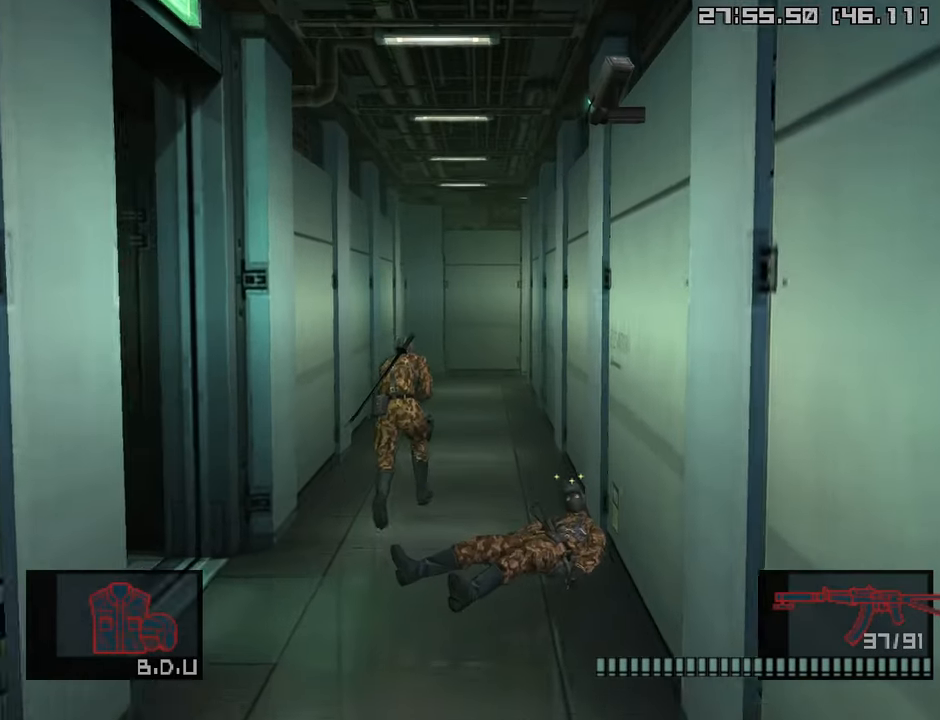
{"buttons": [], "left_stick": "up", "right_stick": "center", "events": [[67, "CROSS", "down"], [200, "CROSS", "up"]]}
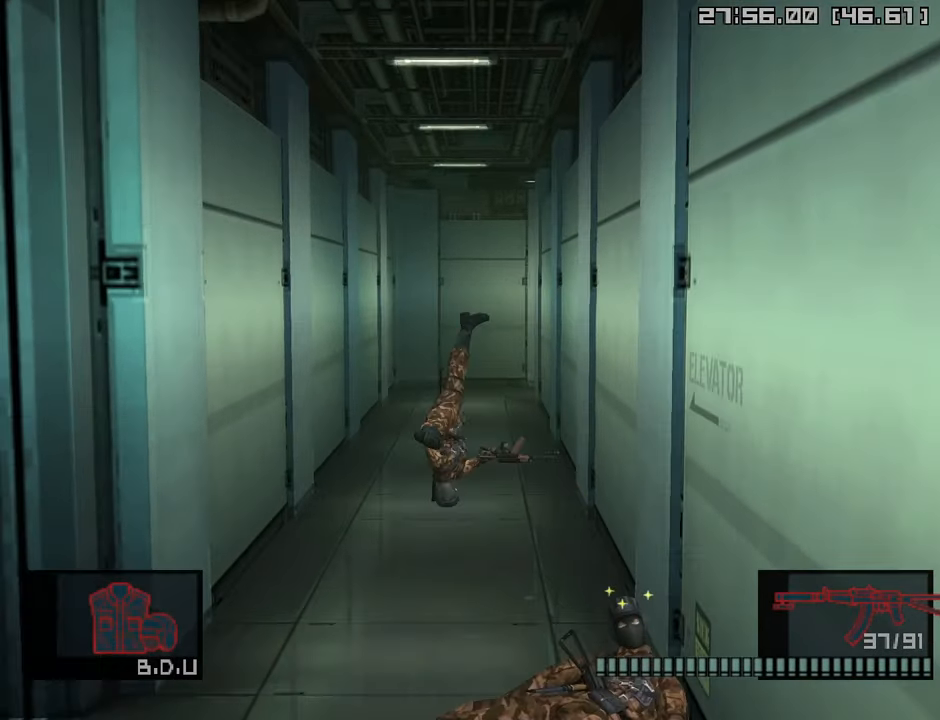
{"buttons": [], "left_stick": "up", "right_stick": "center", "events": []}
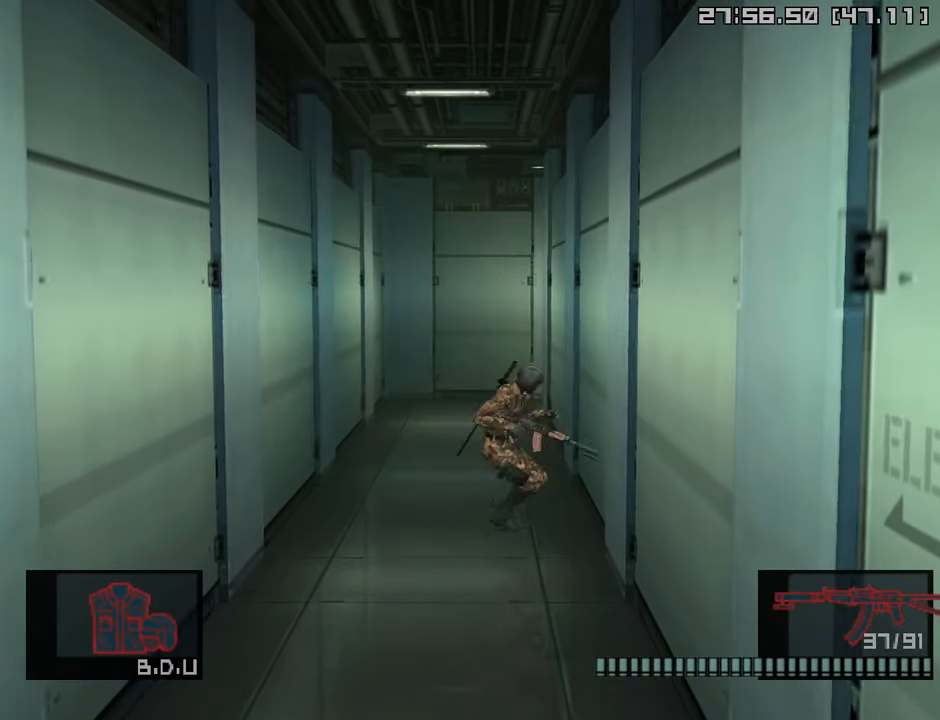
{"buttons": [], "left_stick": "up", "right_stick": "center", "events": [[217, "CROSS", "down"], [333, "CROSS", "up"]]}
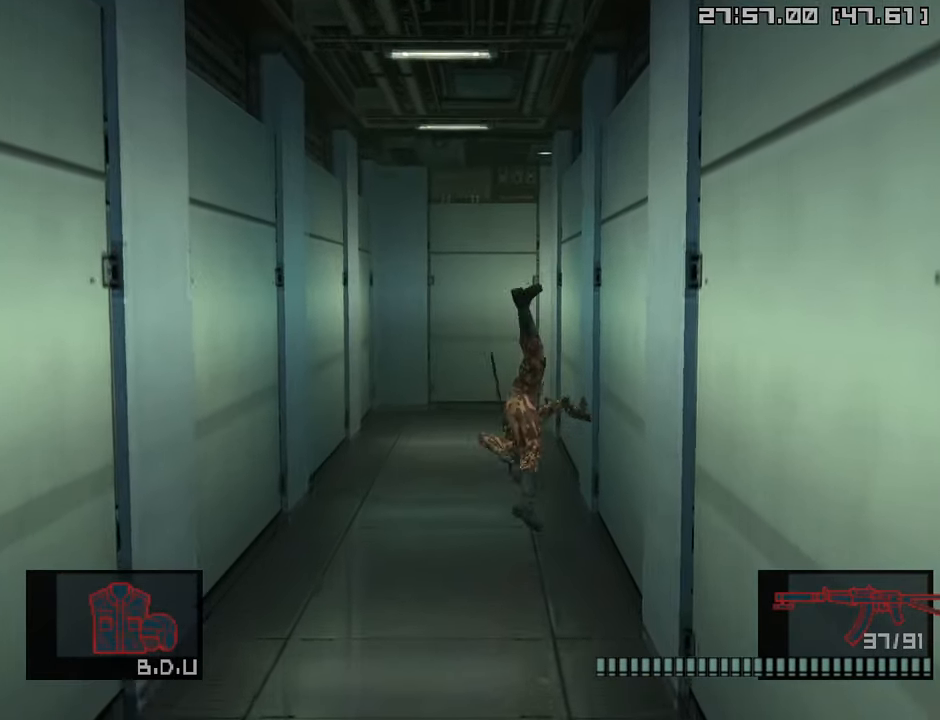
{"buttons": [], "left_stick": "up", "right_stick": "center", "events": []}
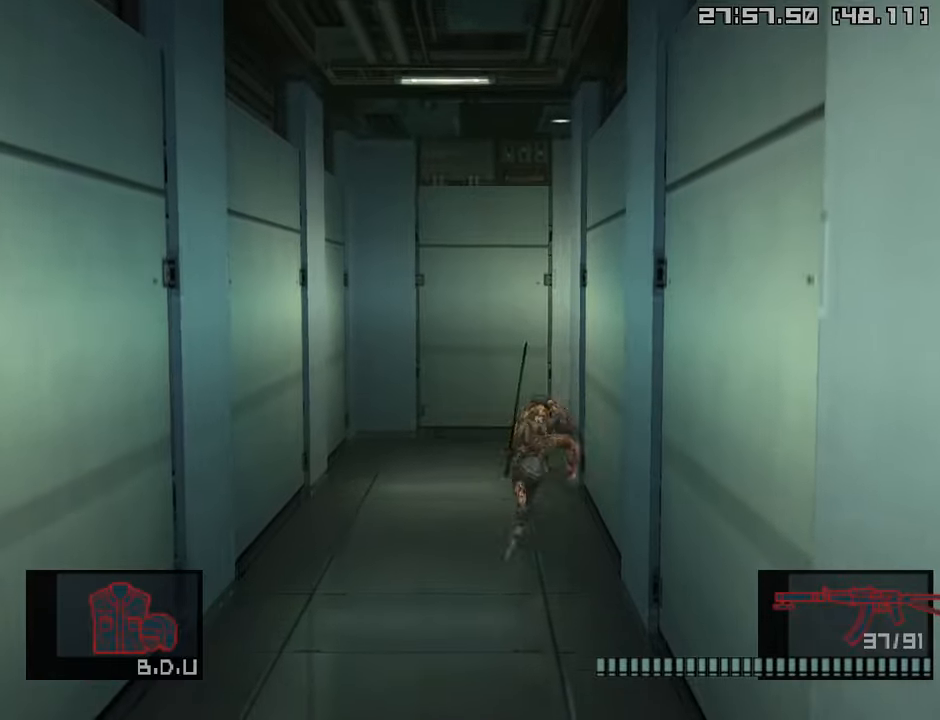
{"buttons": [], "left_stick": "up", "right_stick": "center", "events": []}
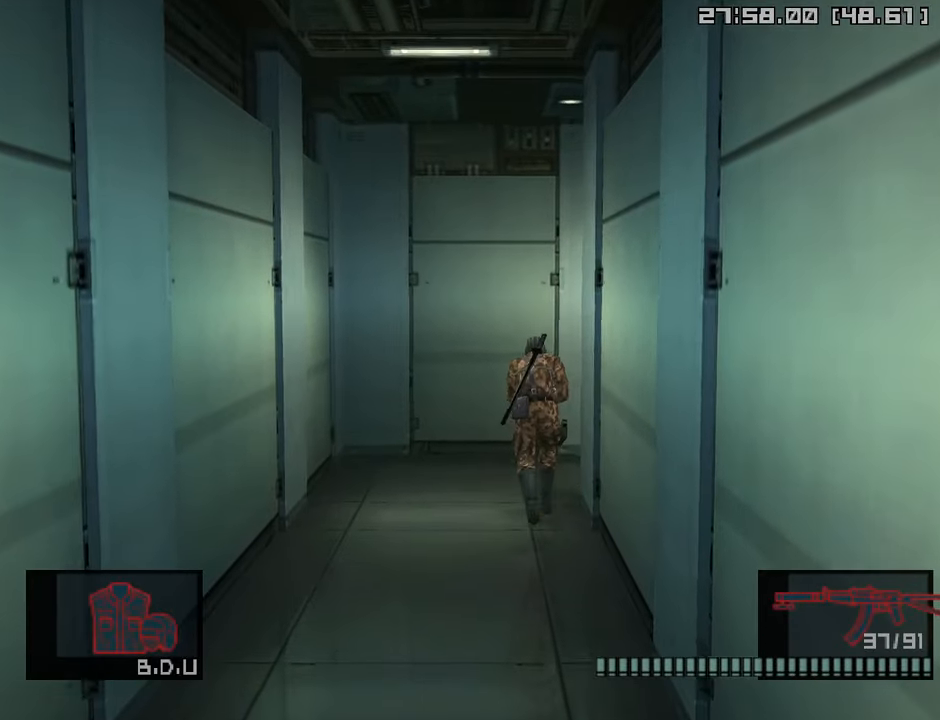
{"buttons": [], "left_stick": "right", "right_stick": "center", "events": [[133, "left_stick", "up-right"], [283, "left_stick", "right"]]}
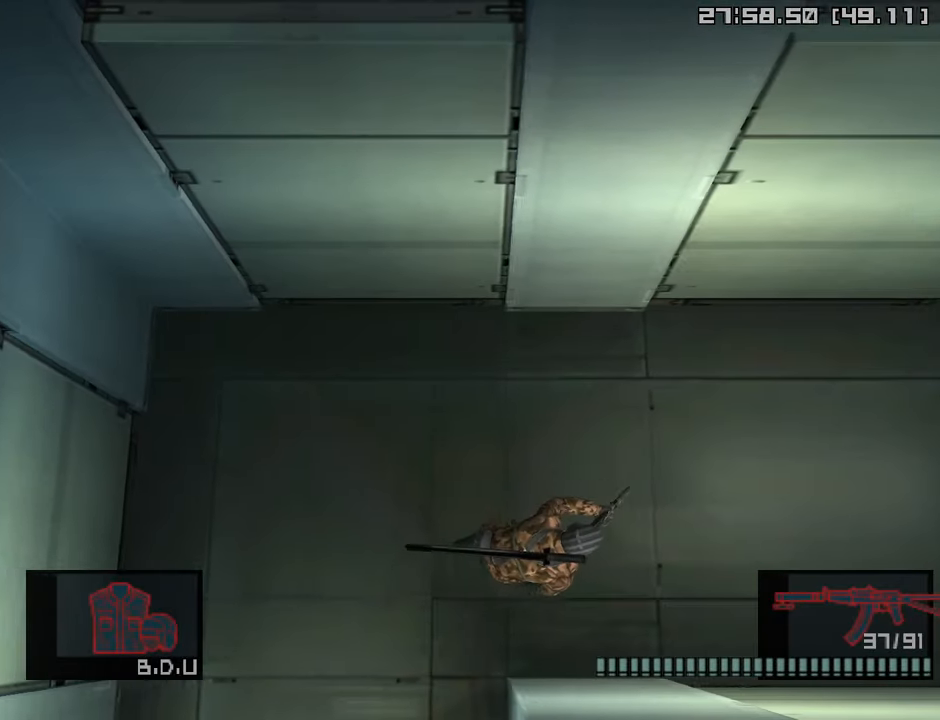
{"buttons": [], "left_stick": "right", "right_stick": "center", "events": [[100, "CROSS", "down"], [266, "CROSS", "up"]]}
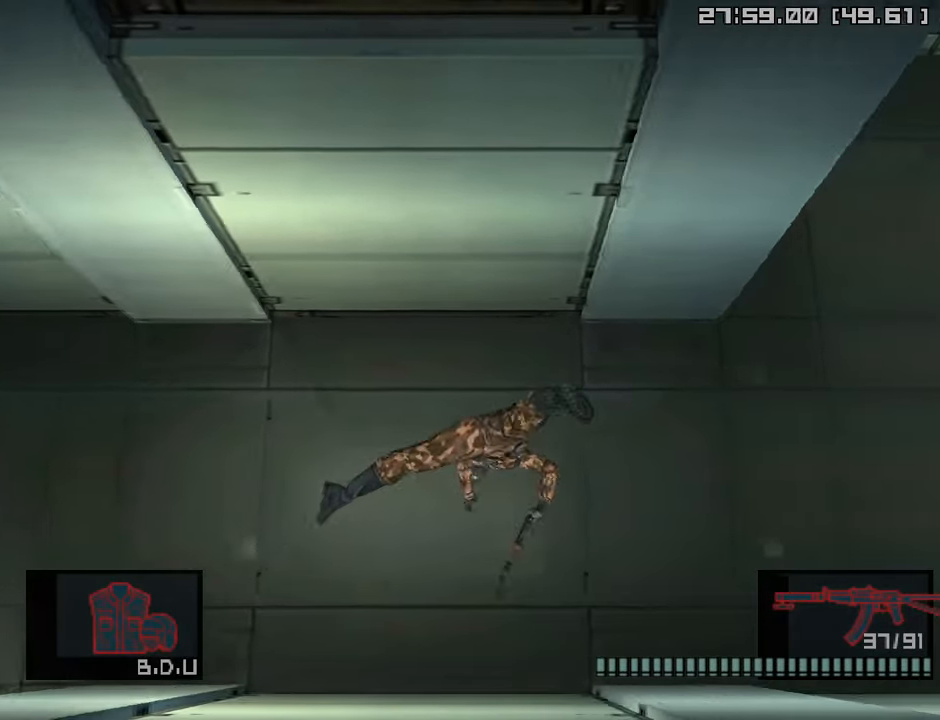
{"buttons": [], "left_stick": "right", "right_stick": "center", "events": []}
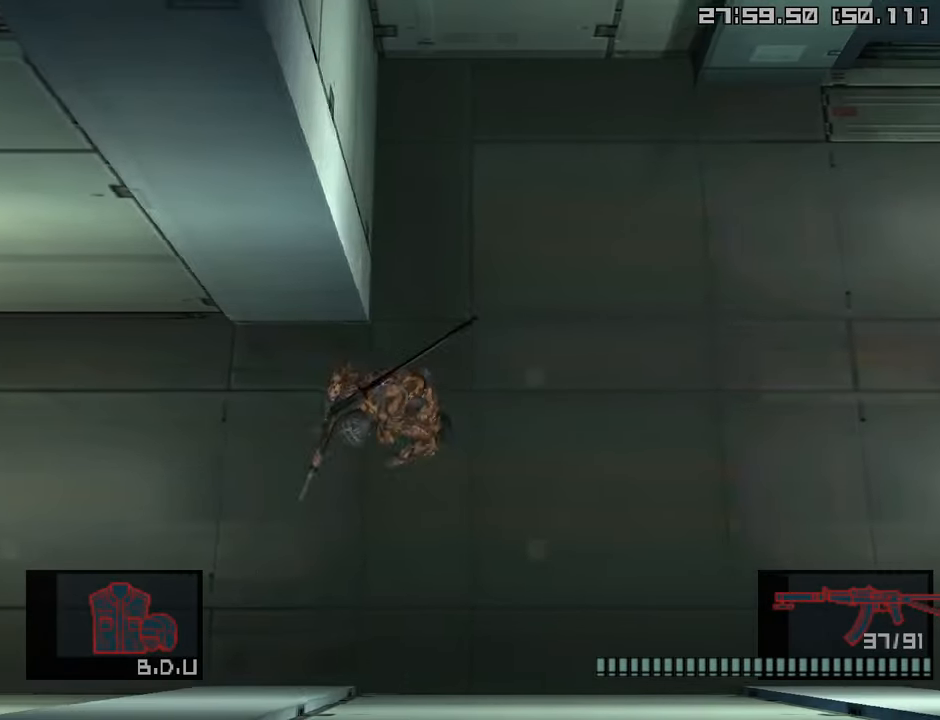
{"buttons": [], "left_stick": "right", "right_stick": "center", "events": []}
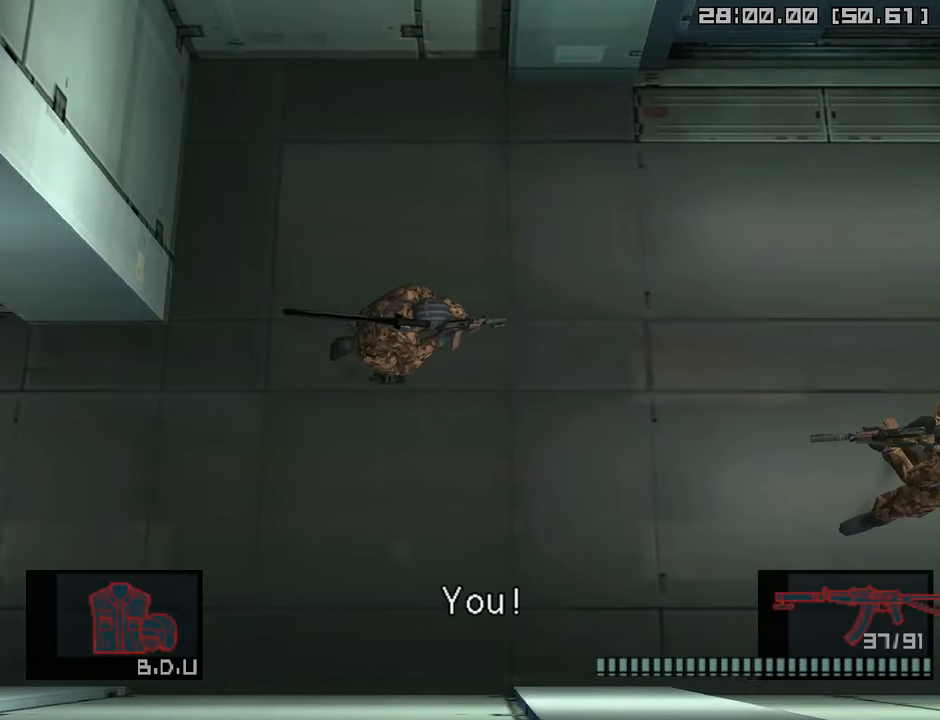
{"buttons": [], "left_stick": "right", "right_stick": "center", "events": []}
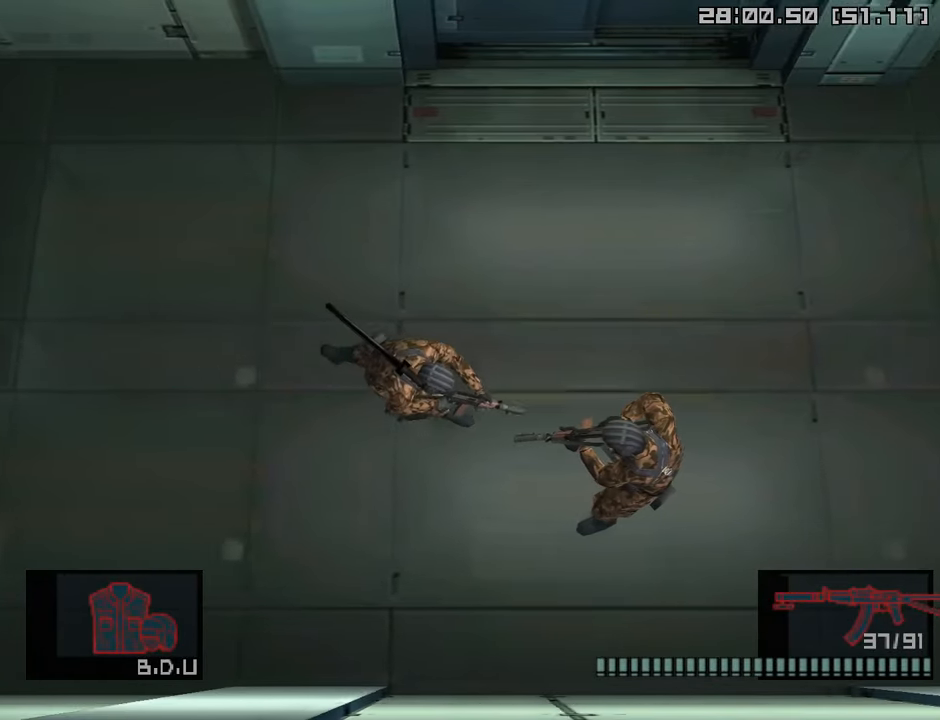
{"buttons": ["R1"], "left_stick": "center", "right_stick": "center", "events": [[116, "left_stick", "center"], [150, "CIRCLE", "down"], [233, "R1", "down"], [300, "CIRCLE", "up"], [333, "CIRCLE", "down"], [500, "CIRCLE", "up"]]}
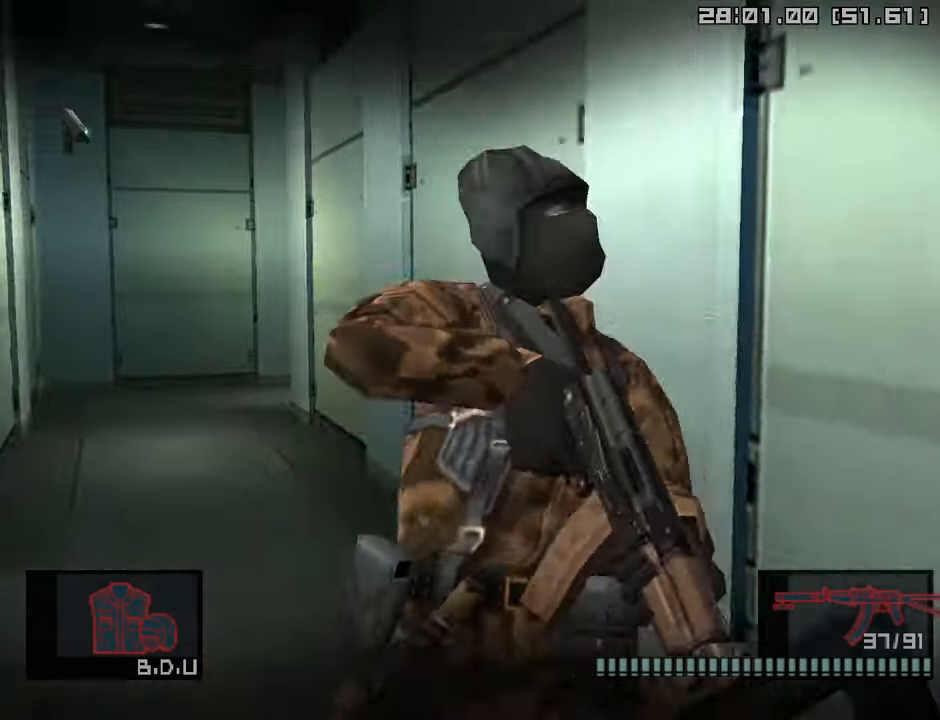
{"buttons": [], "left_stick": "center", "right_stick": "center", "events": [[466, "R1", "up"]]}
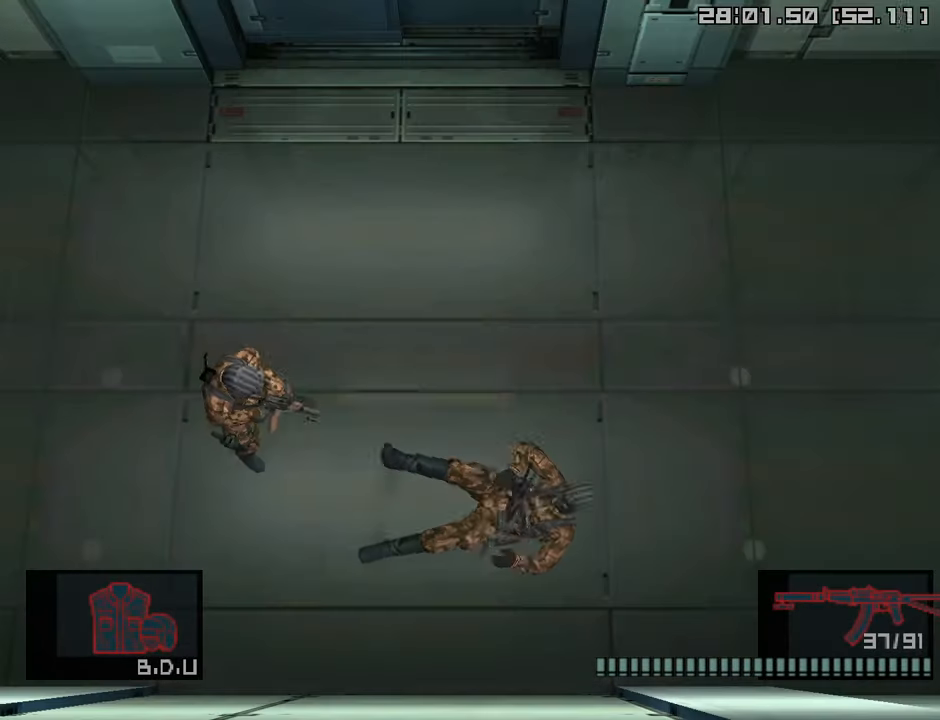
{"buttons": ["TRIANGLE"], "left_stick": "up-right", "right_stick": "center", "events": [[50, "left_stick", "up-right"], [300, "TRIANGLE", "down"], [416, "TRIANGLE", "up"], [500, "TRIANGLE", "down"]]}
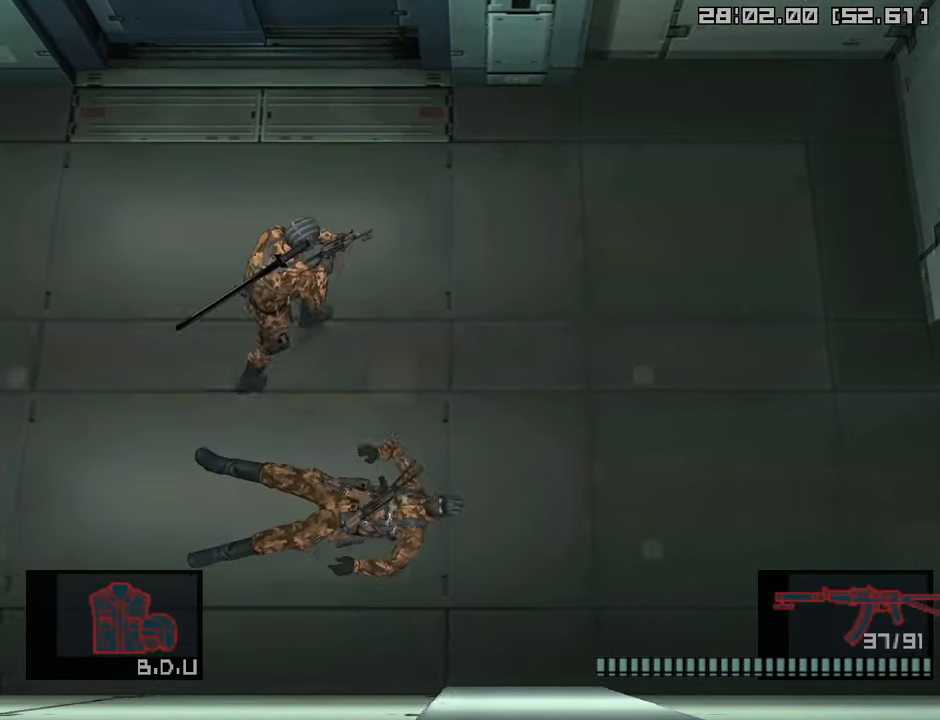
{"buttons": [], "left_stick": "up", "right_stick": "center", "events": [[100, "TRIANGLE", "up"], [183, "TRIANGLE", "down"], [283, "TRIANGLE", "up"], [350, "TRIANGLE", "down"], [366, "left_stick", "up"], [450, "TRIANGLE", "up"]]}
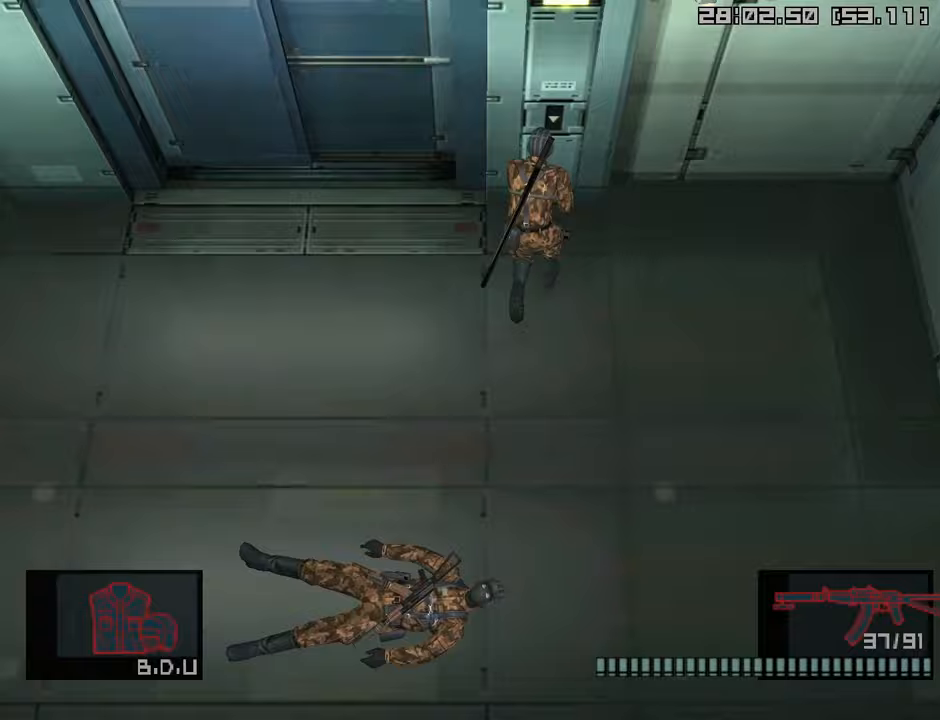
{"buttons": [], "left_stick": "center", "right_stick": "center", "events": [[33, "TRIANGLE", "down"], [100, "left_stick", "center"], [117, "TRIANGLE", "up"], [200, "TRIANGLE", "down"], [300, "TRIANGLE", "up"], [350, "TRIANGLE", "down"], [467, "TRIANGLE", "up"]]}
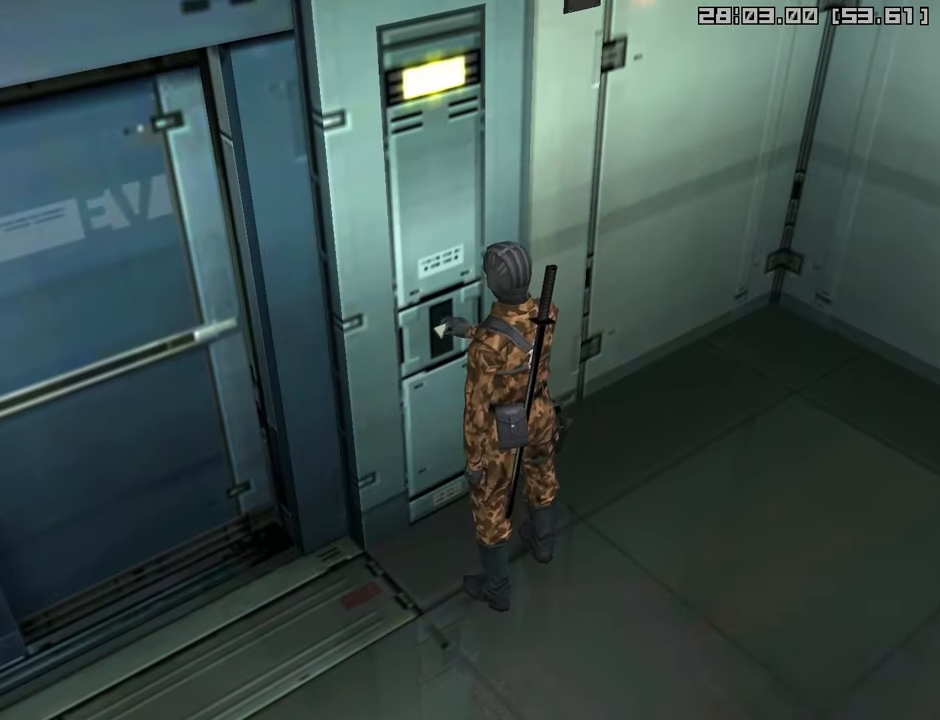
{"buttons": ["L1"], "left_stick": "left", "right_stick": "center", "events": [[267, "left_stick", "left"], [350, "L1", "down"]]}
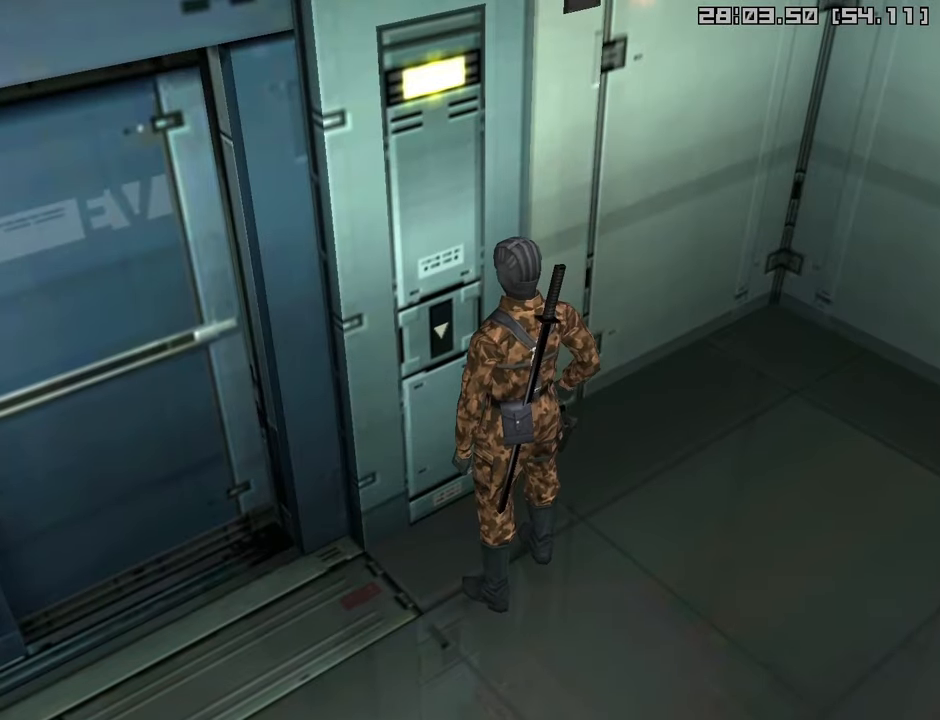
{"buttons": ["L1"], "left_stick": "left", "right_stick": "center", "events": [[150, "CROSS", "down"], [267, "CROSS", "up"]]}
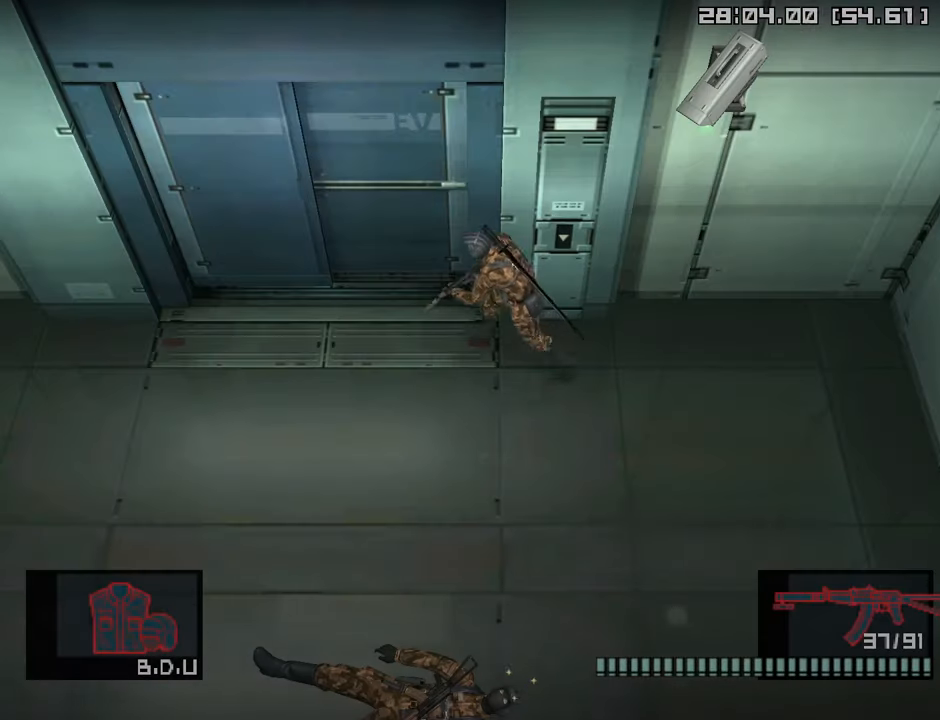
{"buttons": ["L1"], "left_stick": "left", "right_stick": "center", "events": []}
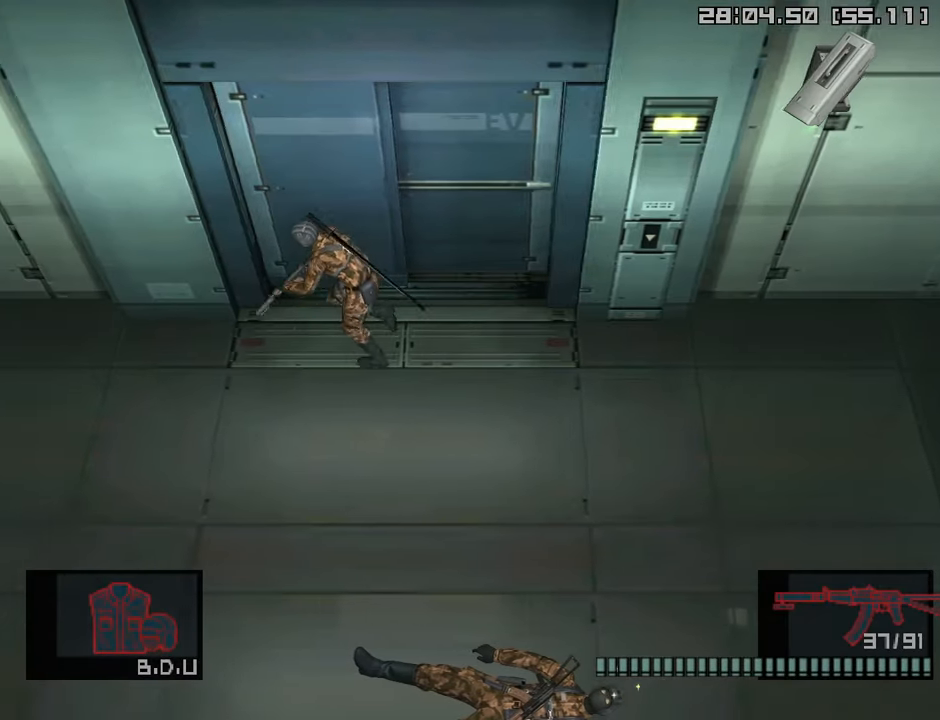
{"buttons": ["L1"], "left_stick": "center", "right_stick": "center", "events": [[33, "left_stick", "up"], [133, "left_stick", "center"]]}
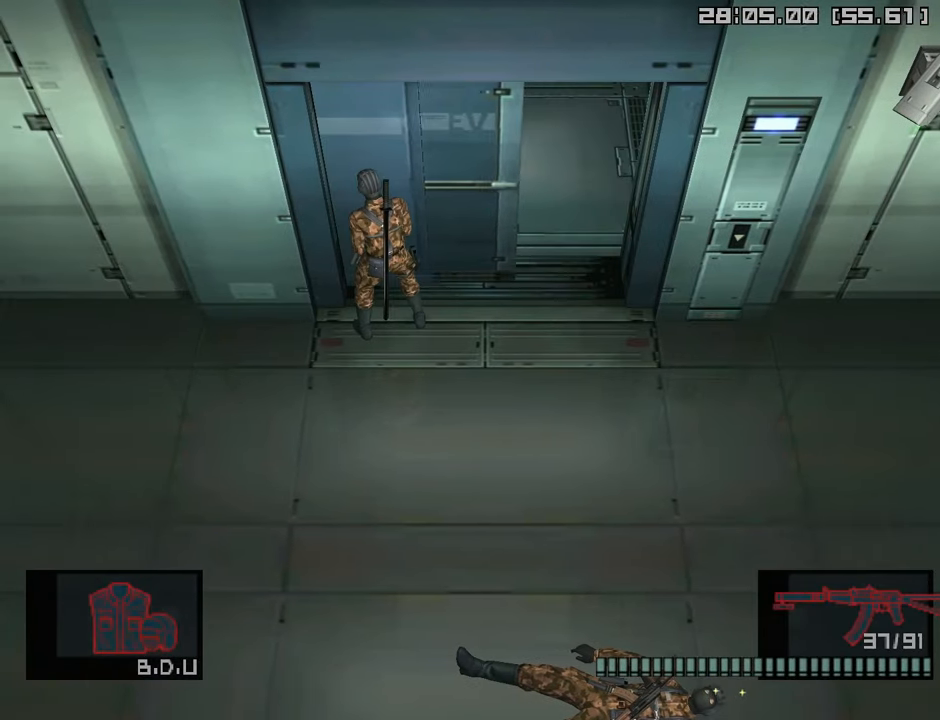
{"buttons": [], "left_stick": "up", "right_stick": "center", "events": [[283, "left_stick", "up"], [500, "L1", "up"]]}
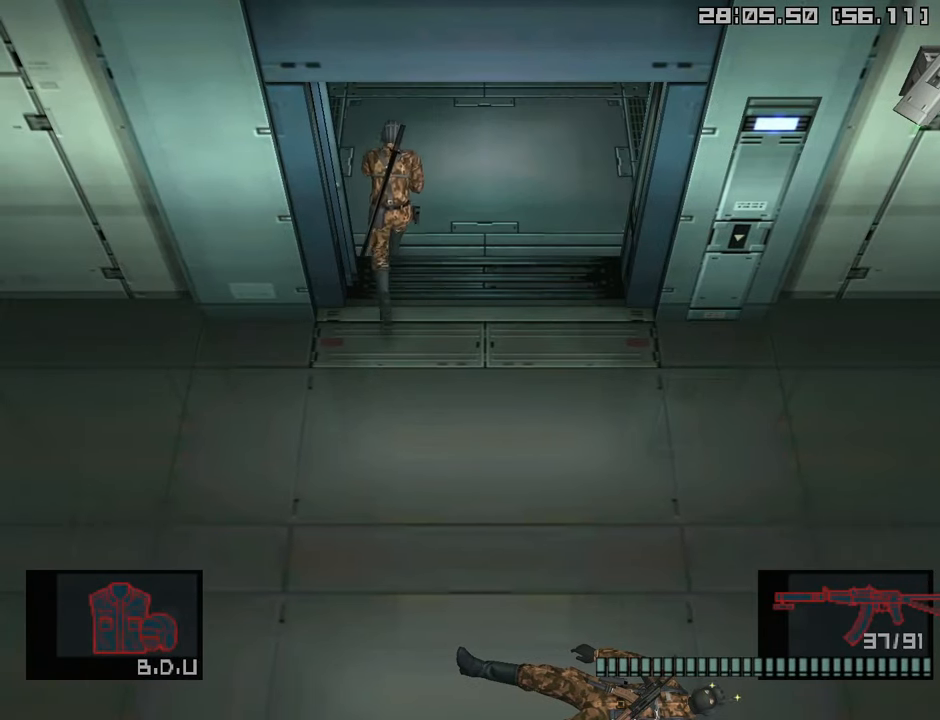
{"buttons": ["DPAD_UP"], "left_stick": "center", "right_stick": "center", "events": [[183, "left_stick", "left"], [283, "left_stick", "down"], [400, "left_stick", "center"], [500, "DPAD_UP", "down"]]}
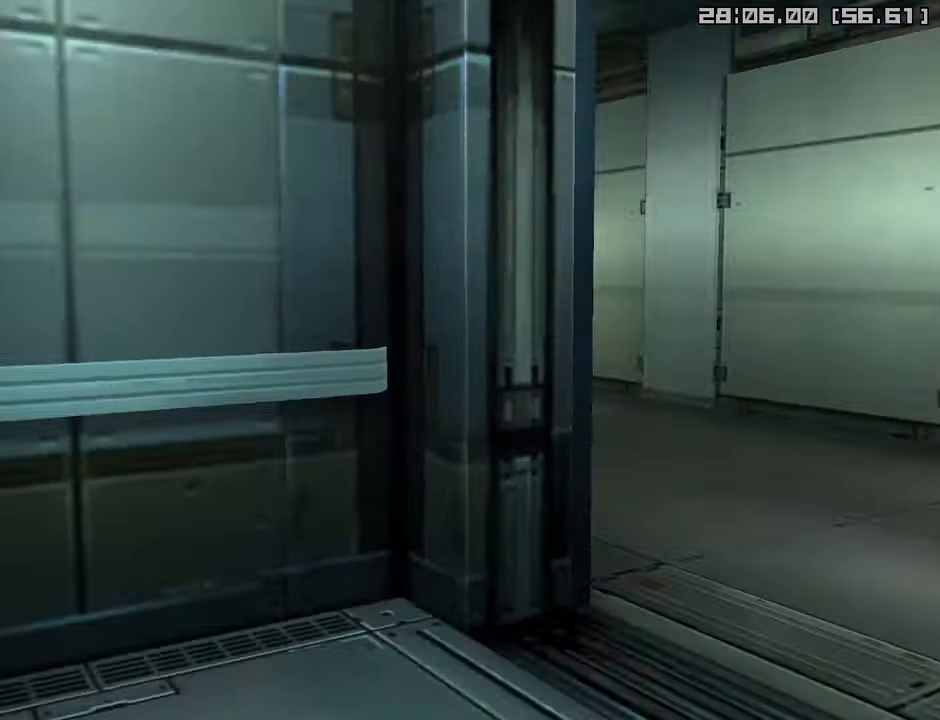
{"buttons": [], "left_stick": "center", "right_stick": "center", "events": [[100, "DPAD_UP", "up"], [100, "TRIANGLE", "down"], [200, "TRIANGLE", "up"]]}